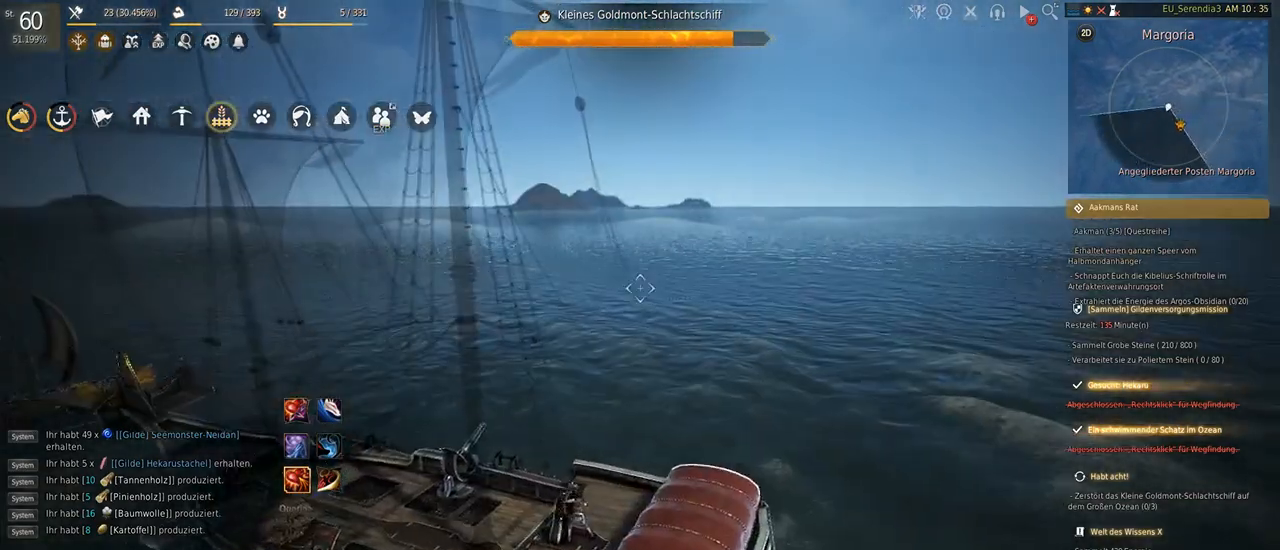
Gameplay with keyboard and mouse; each line is a JSON object with the keys and mouse buttons held at the frame after it. "events" lists presses ("down") and releases ("up") of "a", "d", "e", "f", "q", "s", "shift", "space", "tab", "w", "mouse_left" and "mouse_right" between this image and that frame as [ms after this image, input, new state], when the widget could be followed in between. "mouse_left", "mouse_right" = the "left", "right" buttons of the "mouse" list. No other keys are recorded. Mouse movement is not recorded.
{"keys": ["s"], "mouse": [], "events": []}
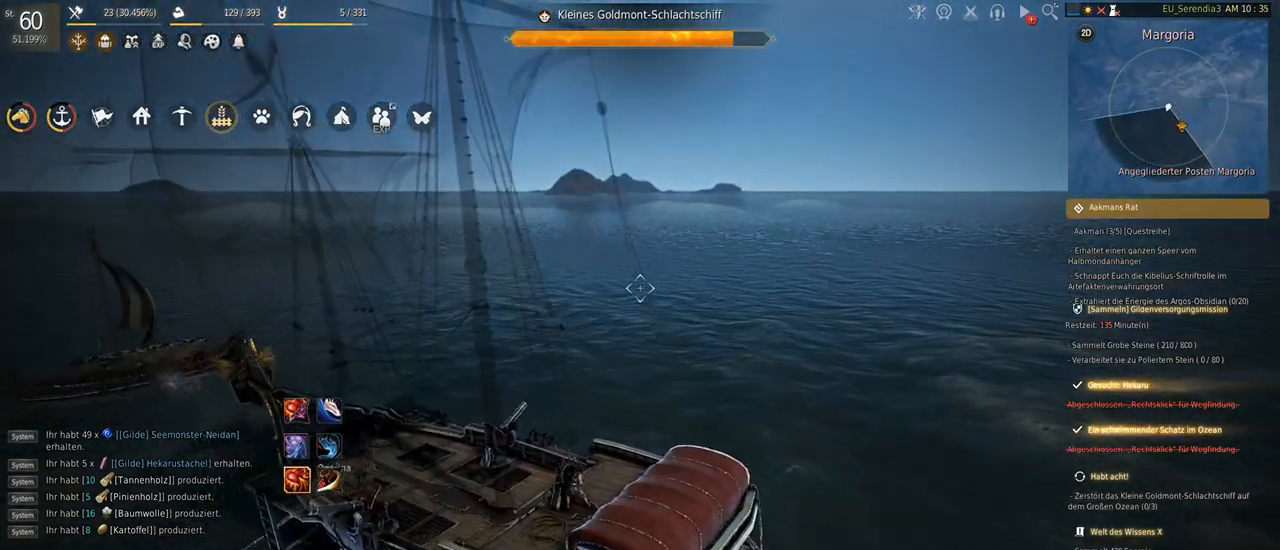
{"keys": ["s"], "mouse": [], "events": []}
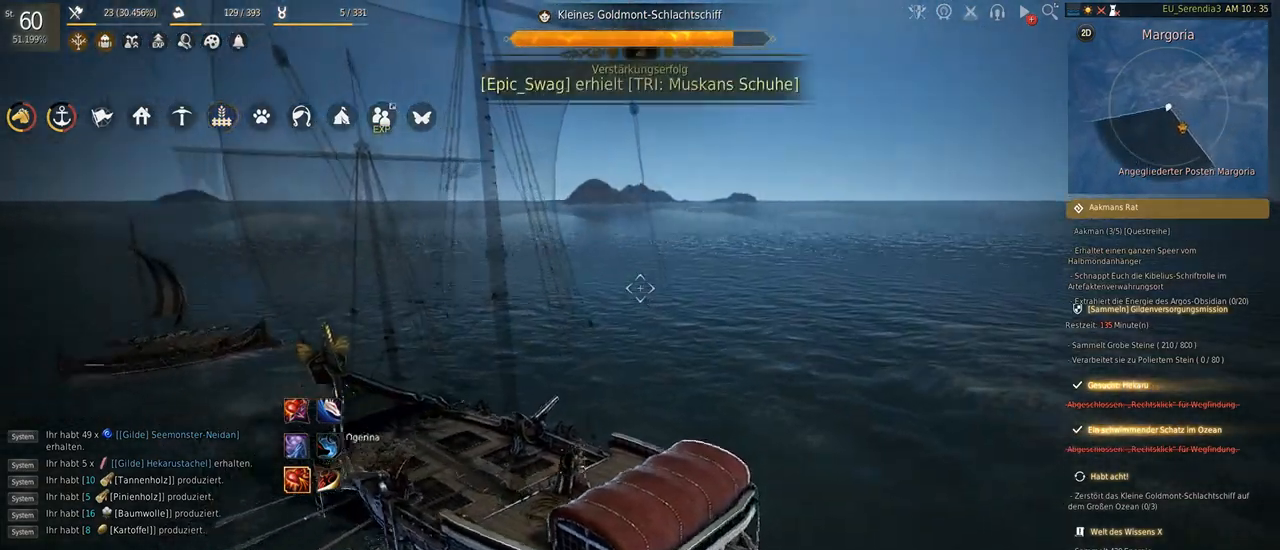
{"keys": ["s"], "mouse": [], "events": []}
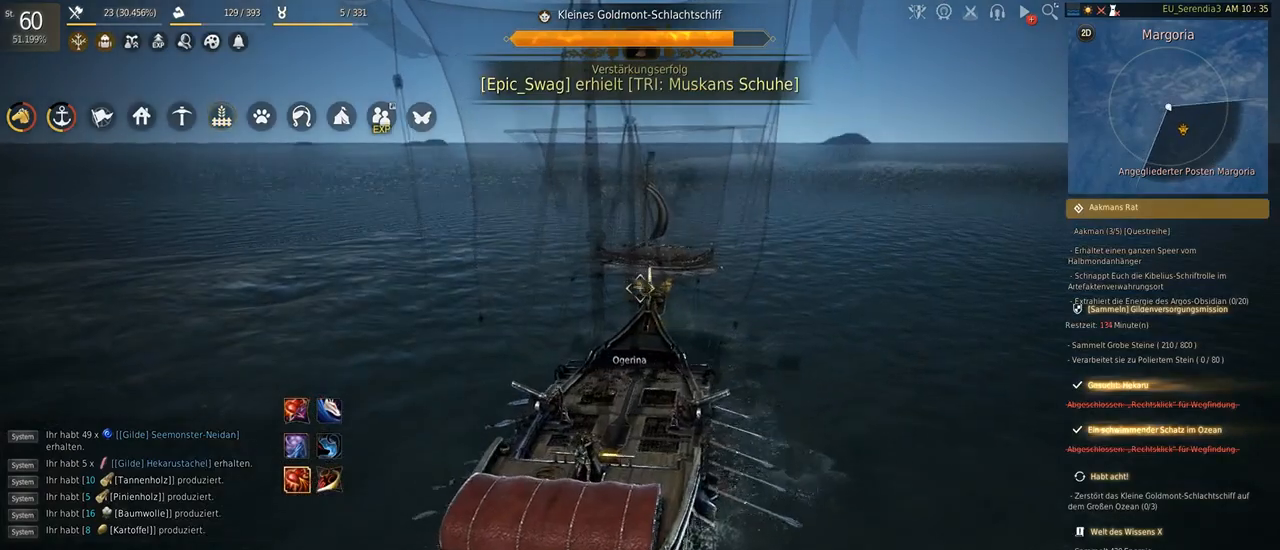
{"keys": ["s"], "mouse": [], "events": []}
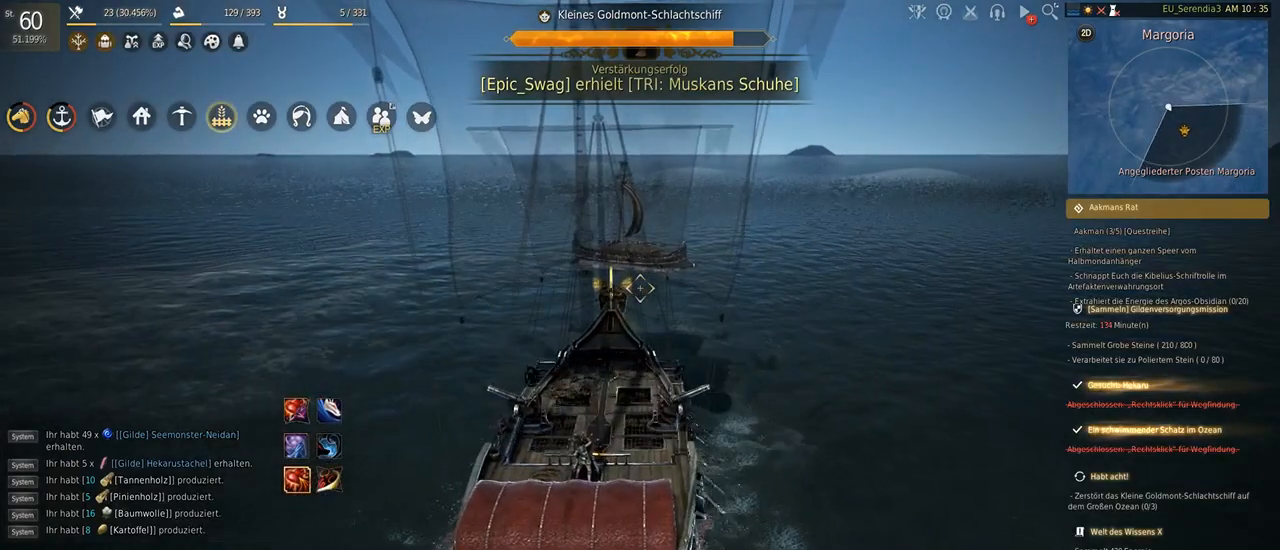
{"keys": ["s"], "mouse": [], "events": []}
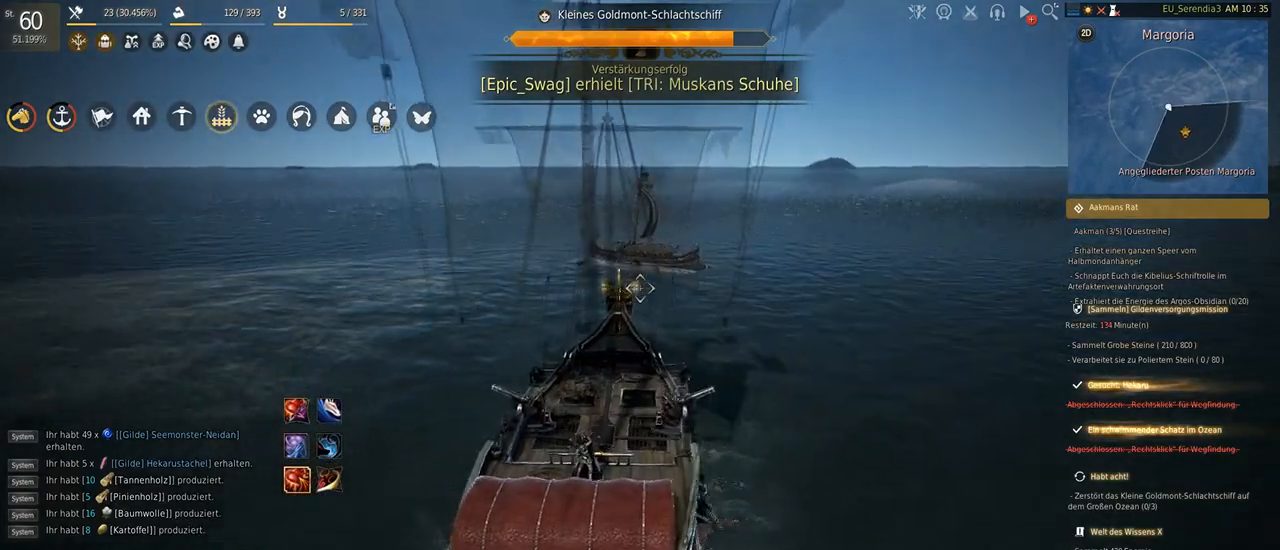
{"keys": ["s"], "mouse": [], "events": []}
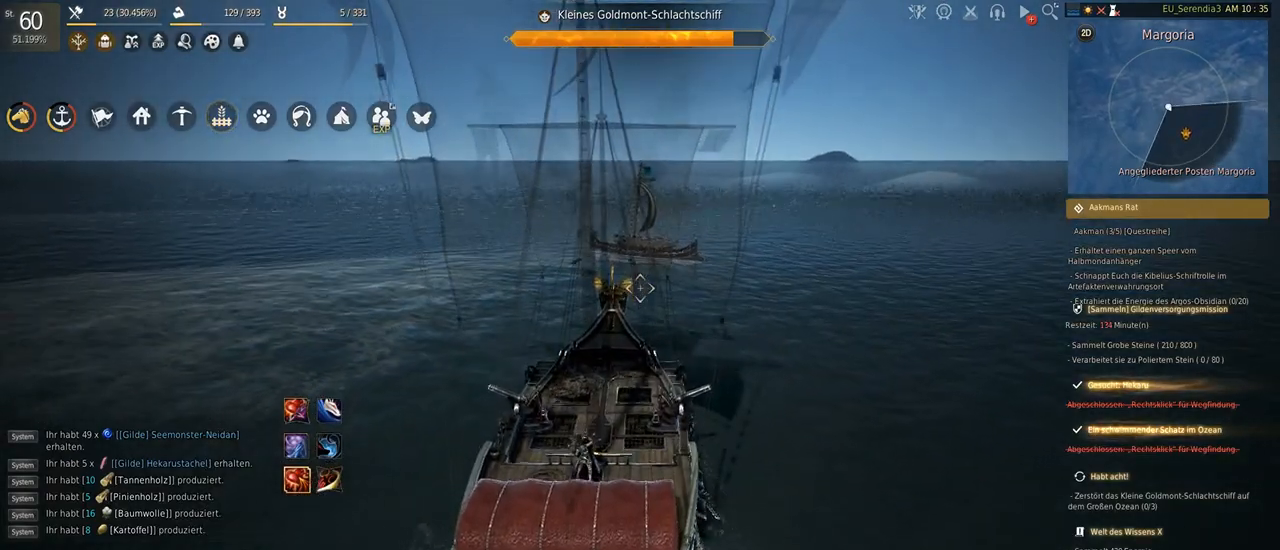
{"keys": ["s"], "mouse": [], "events": []}
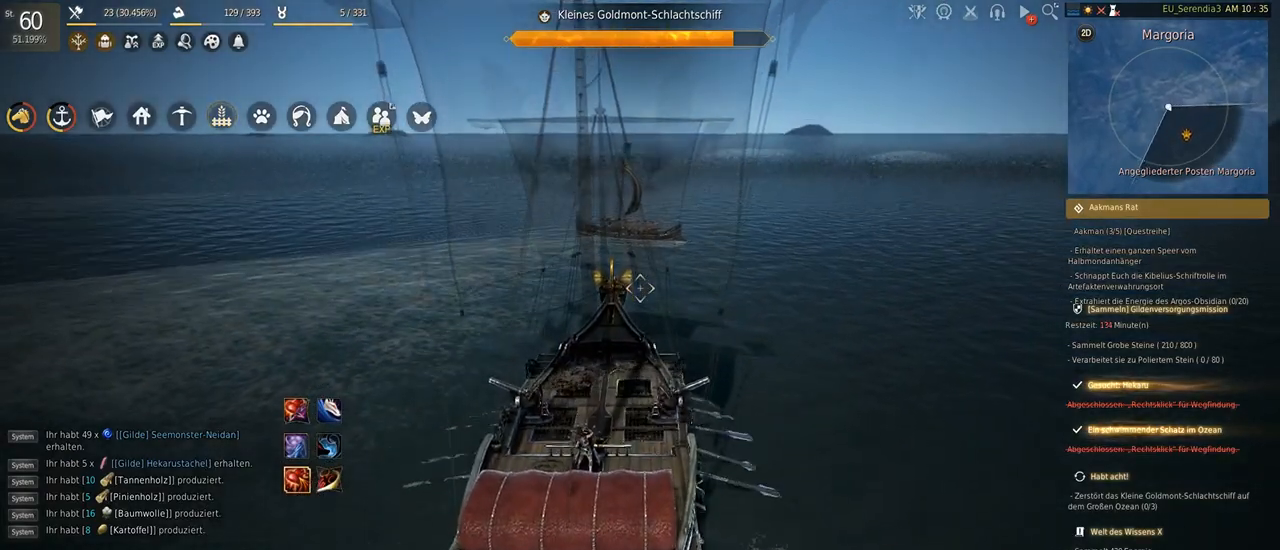
{"keys": [], "mouse": [], "events": [[300, "s", "up"]]}
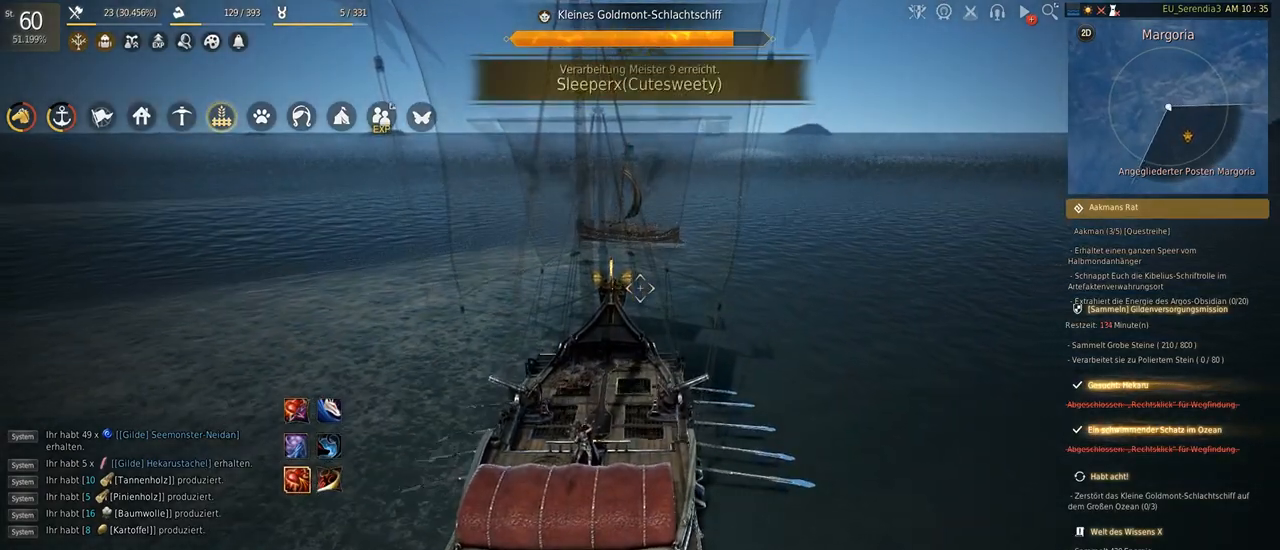
{"keys": [], "mouse": [], "events": []}
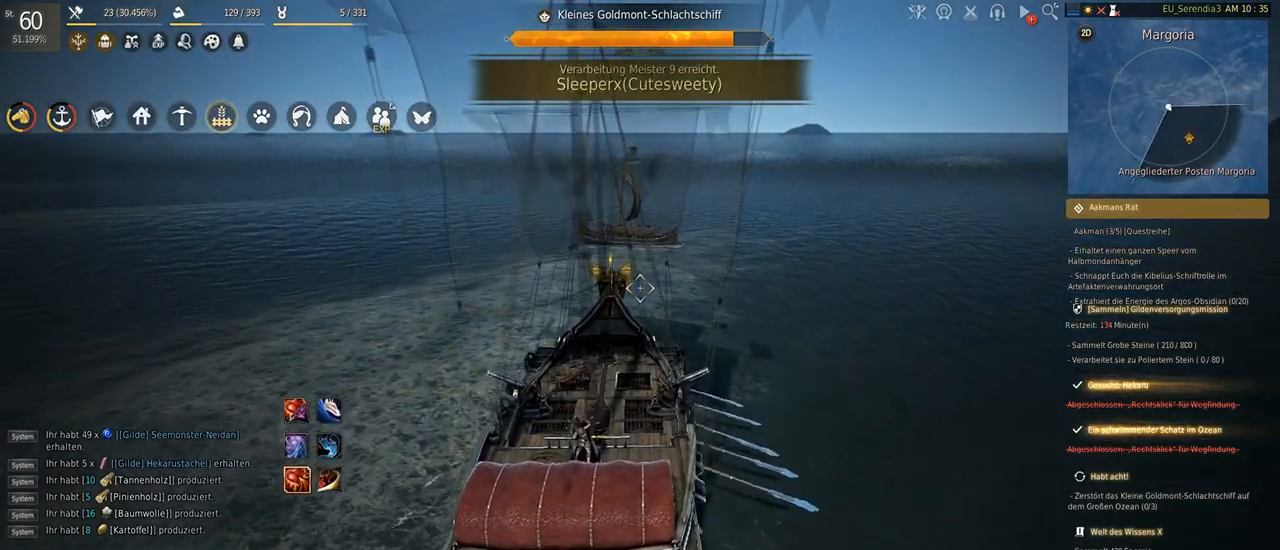
{"keys": [], "mouse": [], "events": []}
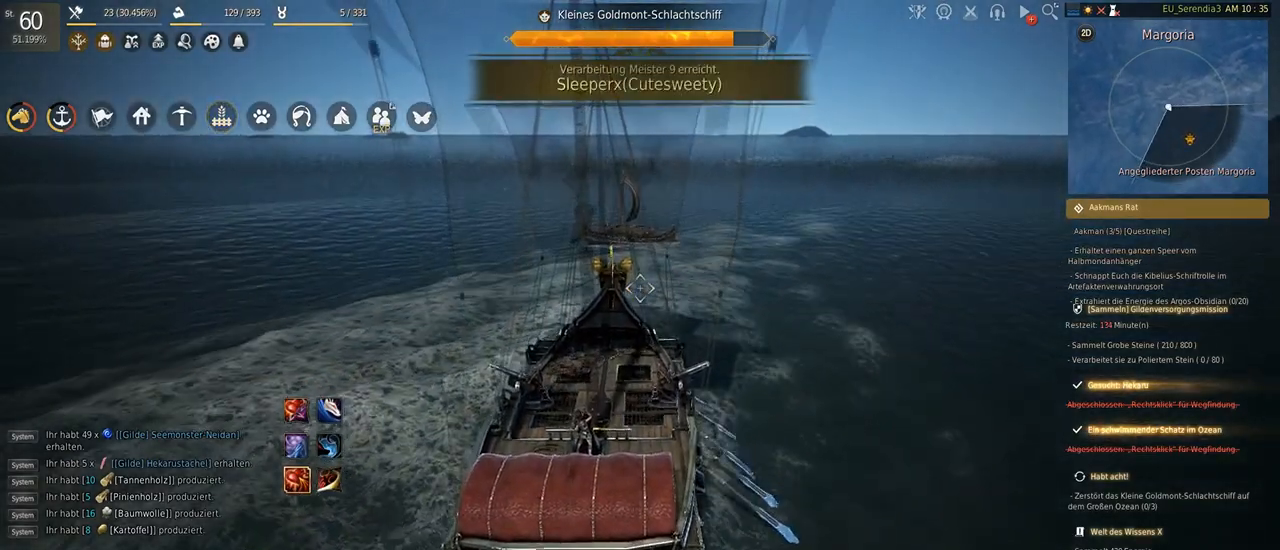
{"keys": ["q", "w"], "mouse": [], "events": [[117, "w", "down"], [400, "q", "down"]]}
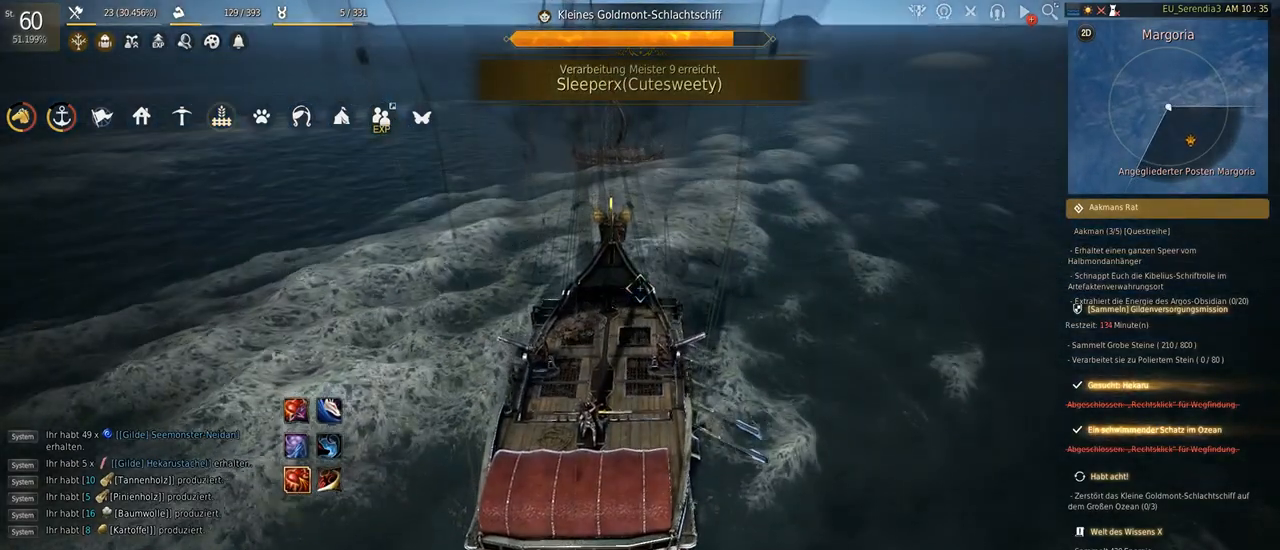
{"keys": ["q", "w"], "mouse": [], "events": []}
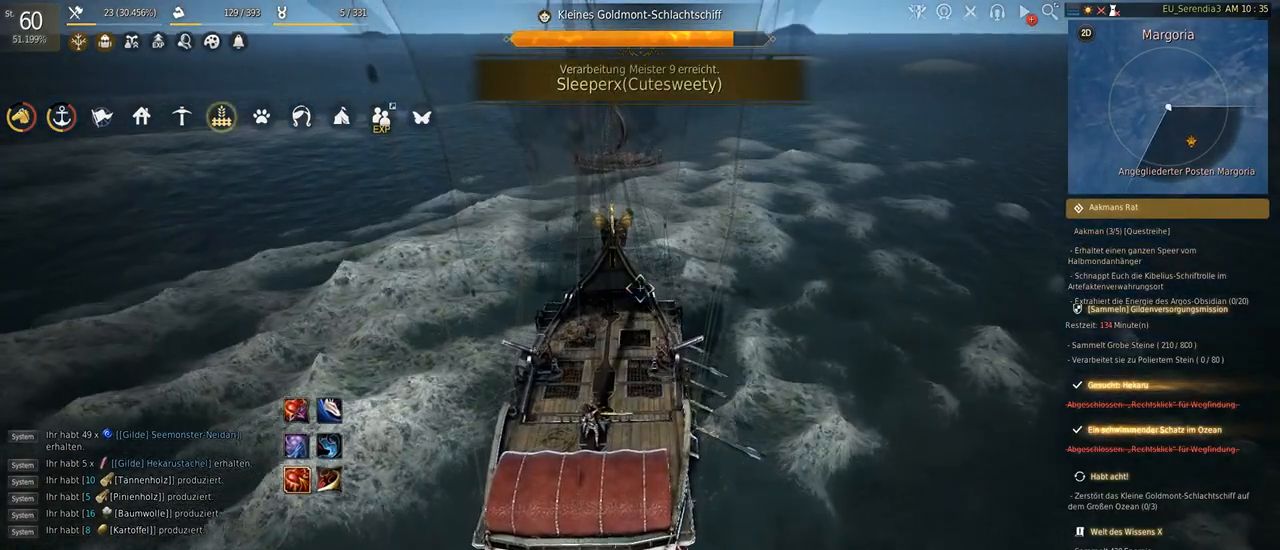
{"keys": ["q", "w"], "mouse": [], "events": []}
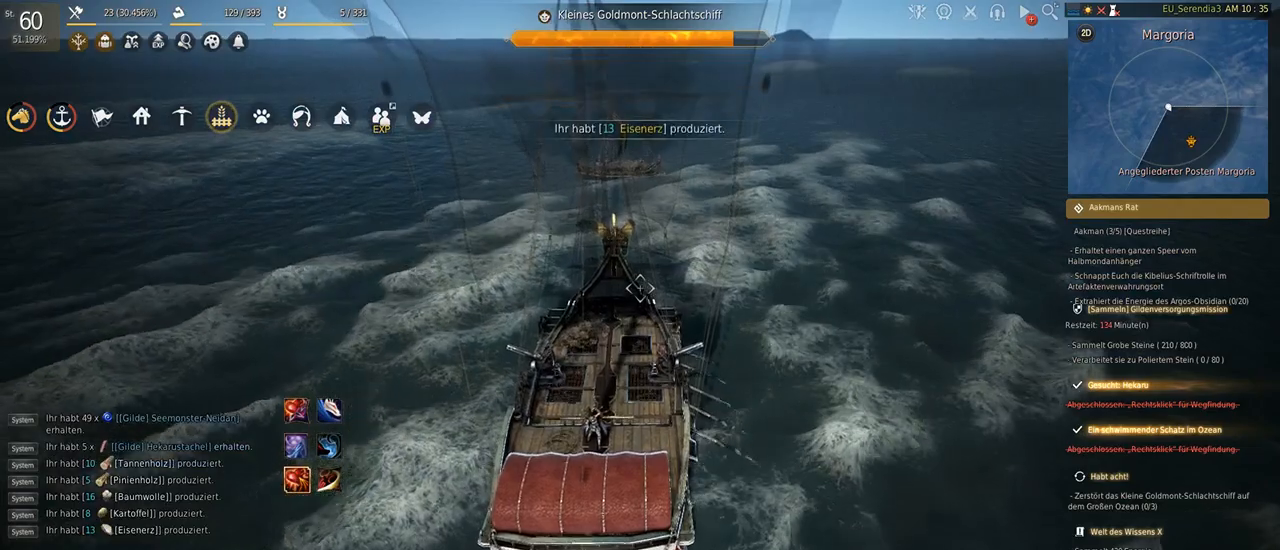
{"keys": ["q", "w"], "mouse": [], "events": []}
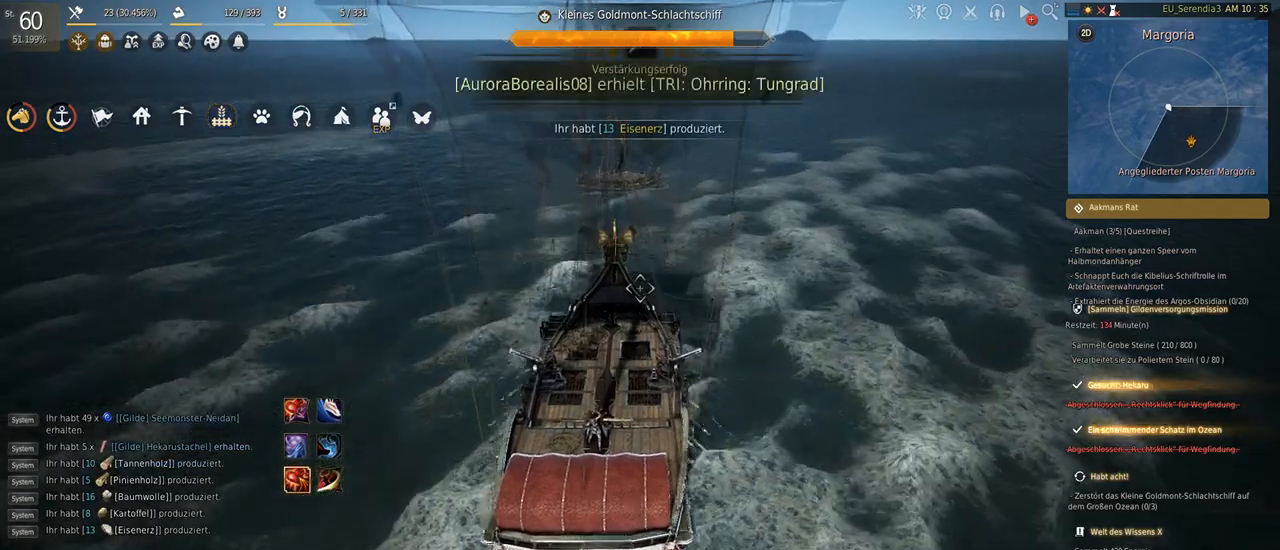
{"keys": ["w"], "mouse": [], "events": [[450, "q", "up"]]}
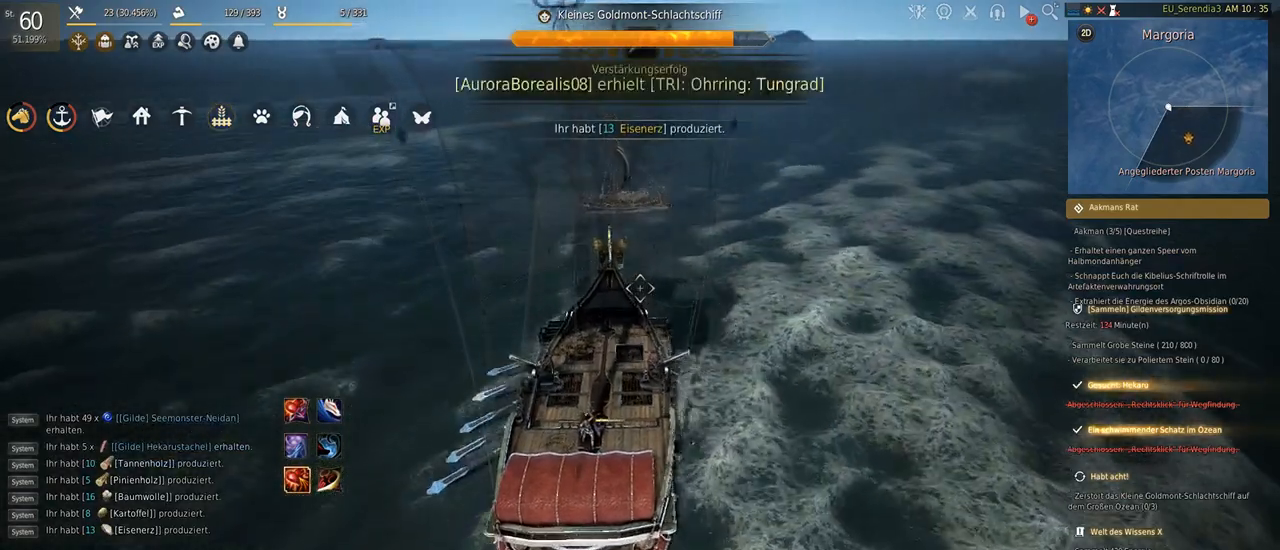
{"keys": ["w"], "mouse": [], "events": []}
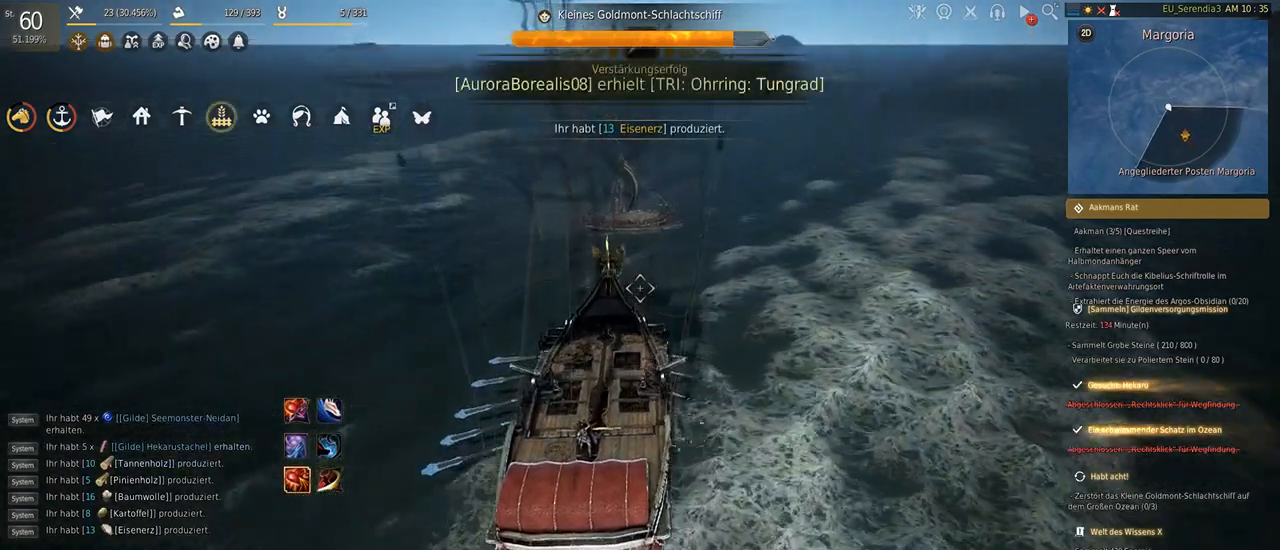
{"keys": ["w"], "mouse": [], "events": []}
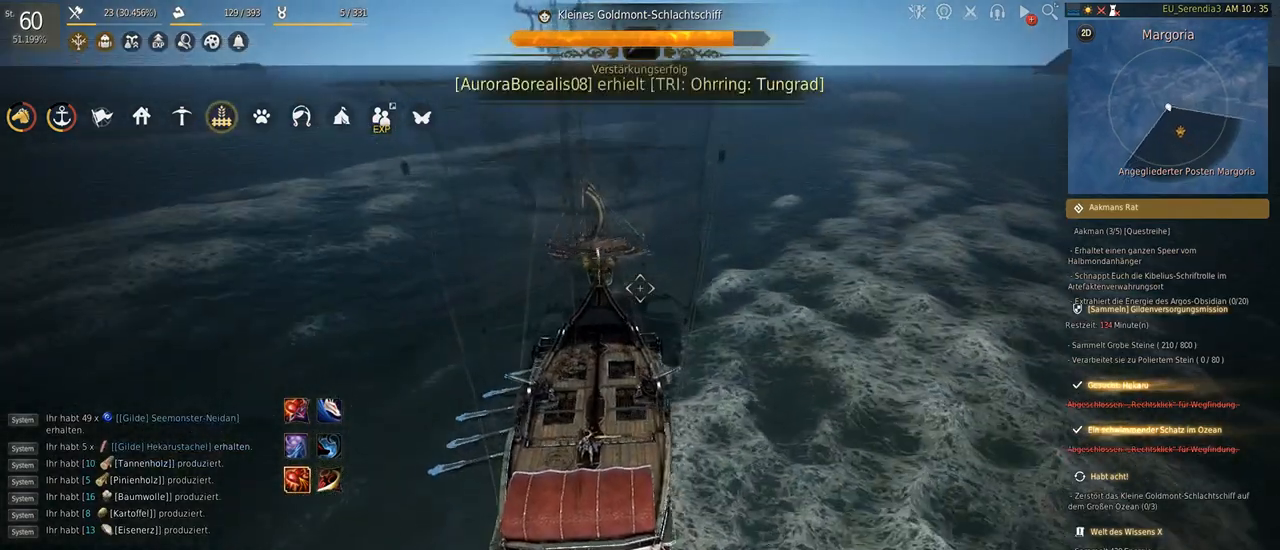
{"keys": ["q", "w"], "mouse": [], "events": [[350, "q", "down"]]}
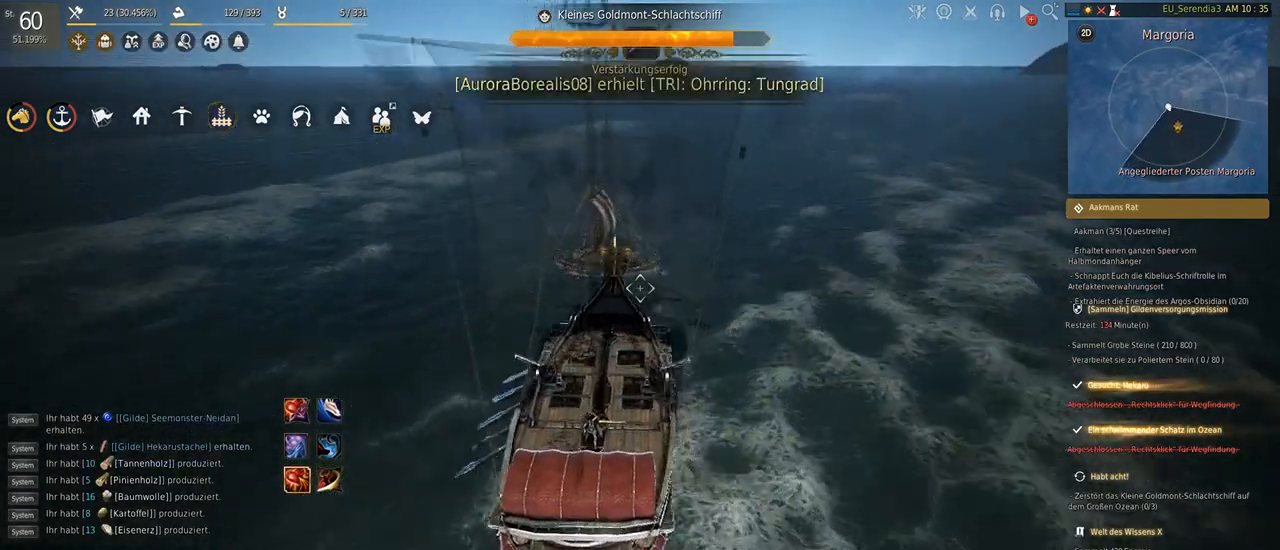
{"keys": ["q", "w"], "mouse": [], "events": []}
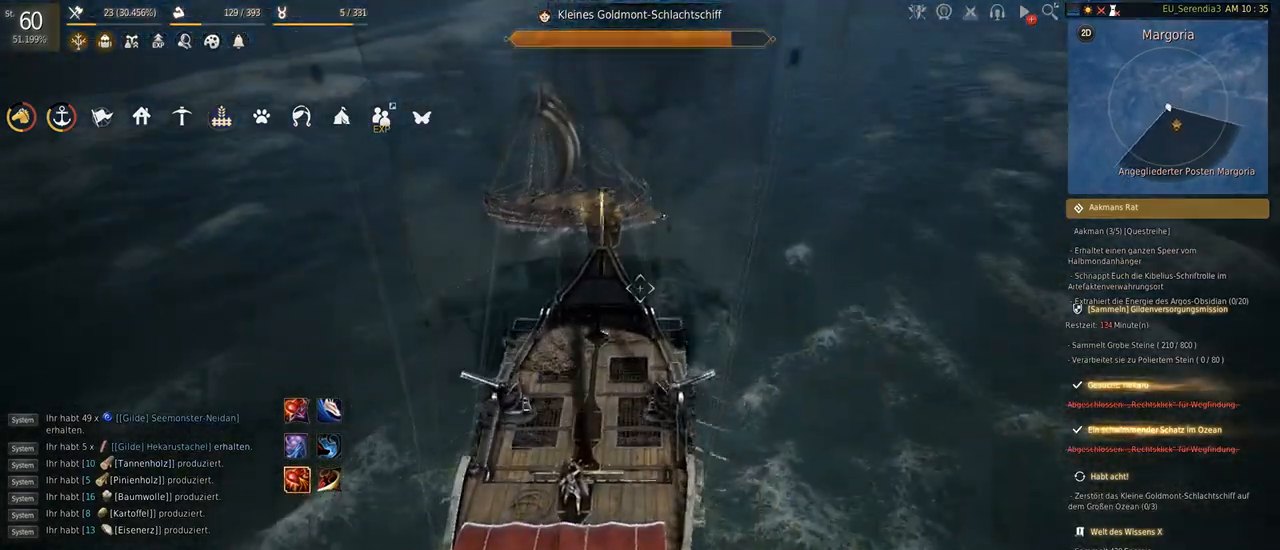
{"keys": ["q", "w"], "mouse": [], "events": []}
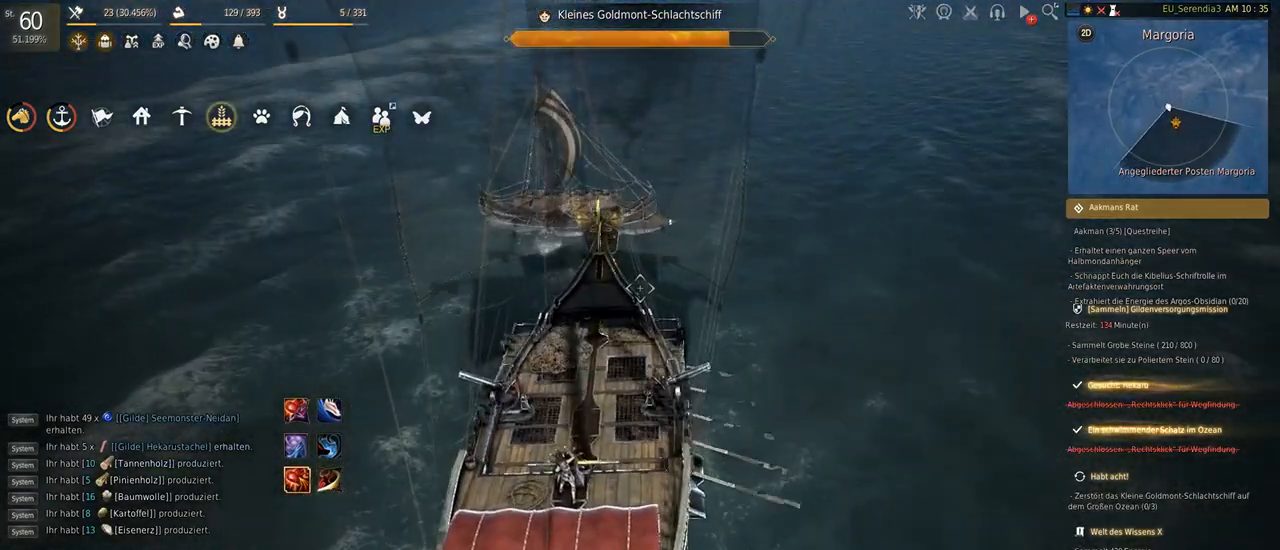
{"keys": ["q", "w"], "mouse": [], "events": []}
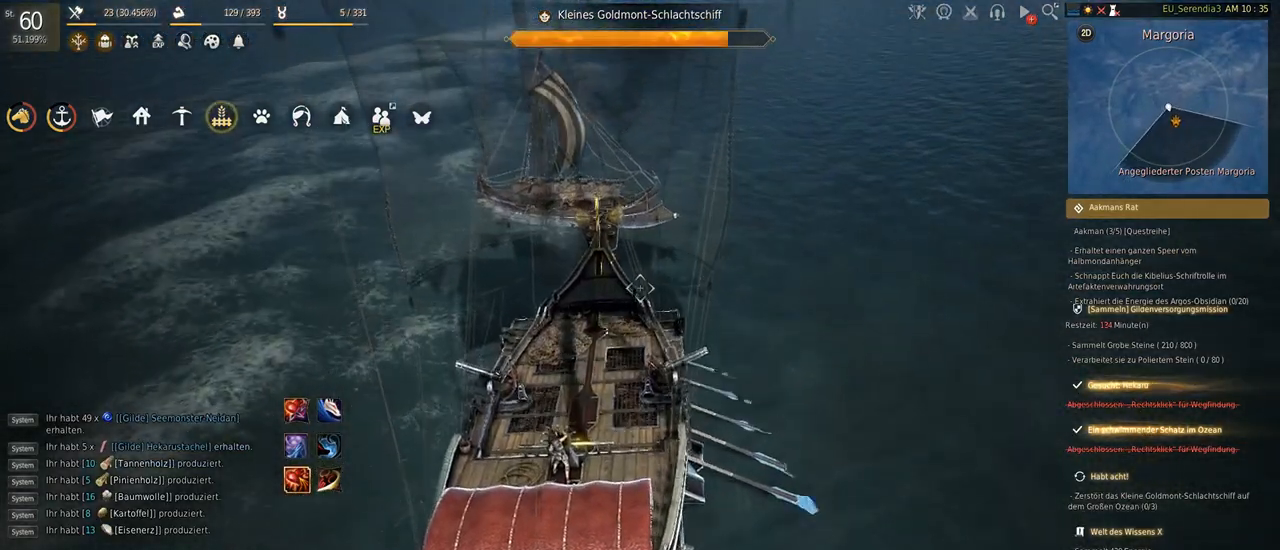
{"keys": ["q", "w"], "mouse": [], "events": []}
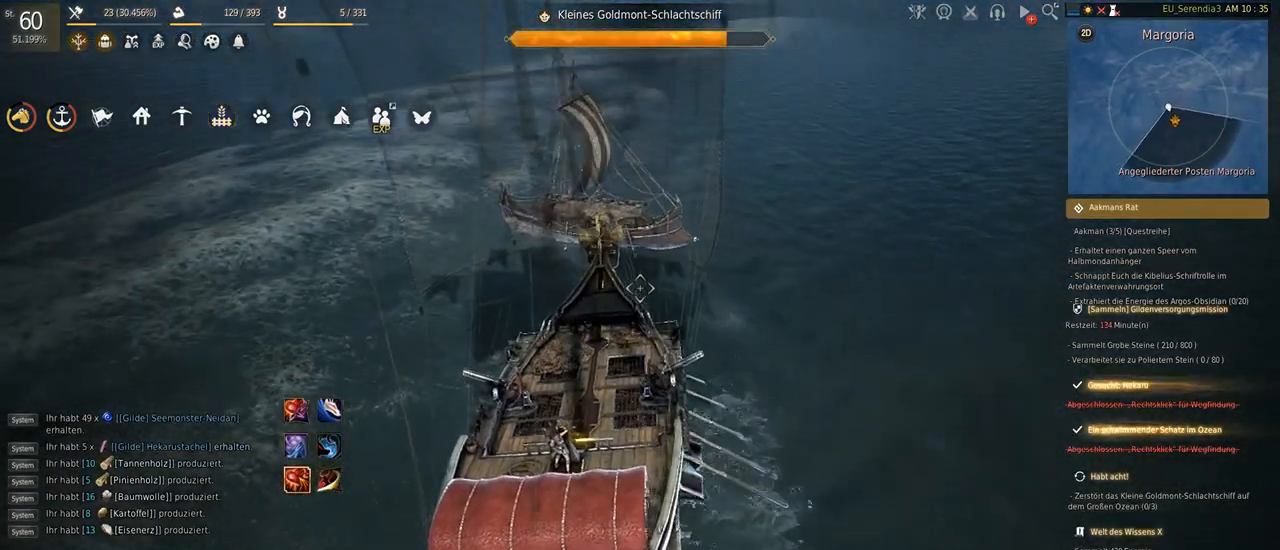
{"keys": ["q", "w"], "mouse": [], "events": []}
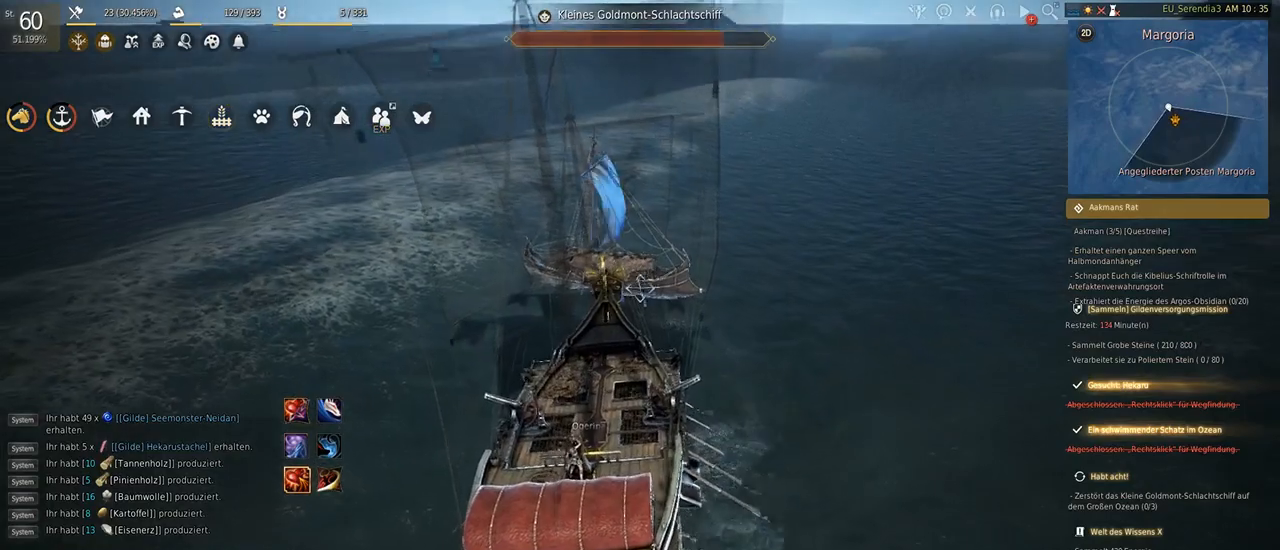
{"keys": ["q", "w"], "mouse": [], "events": []}
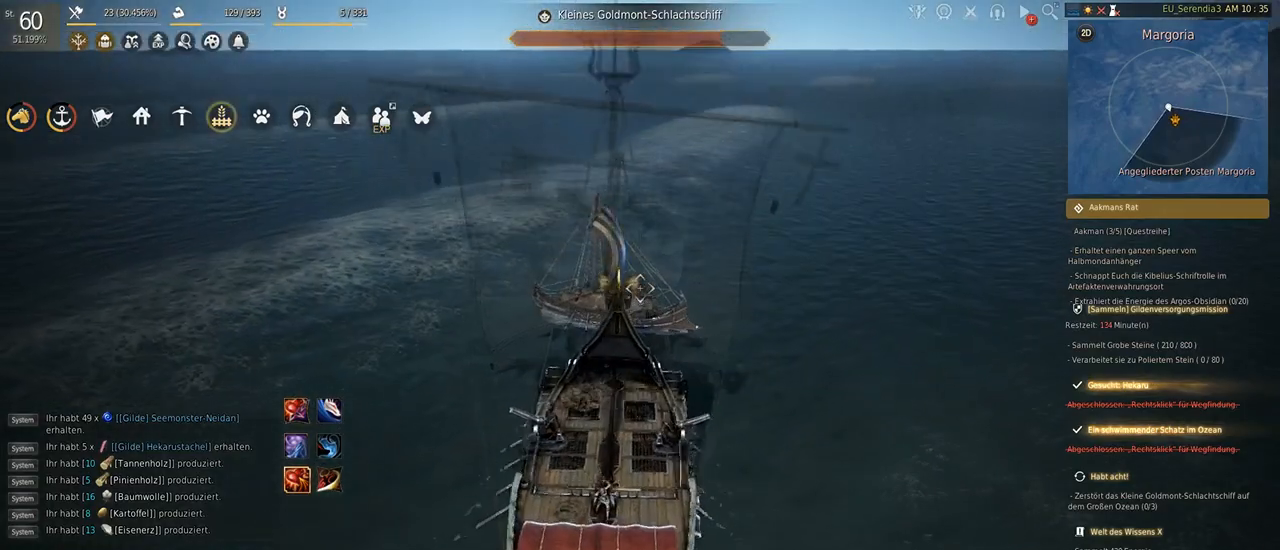
{"keys": ["q", "w"], "mouse": [], "events": []}
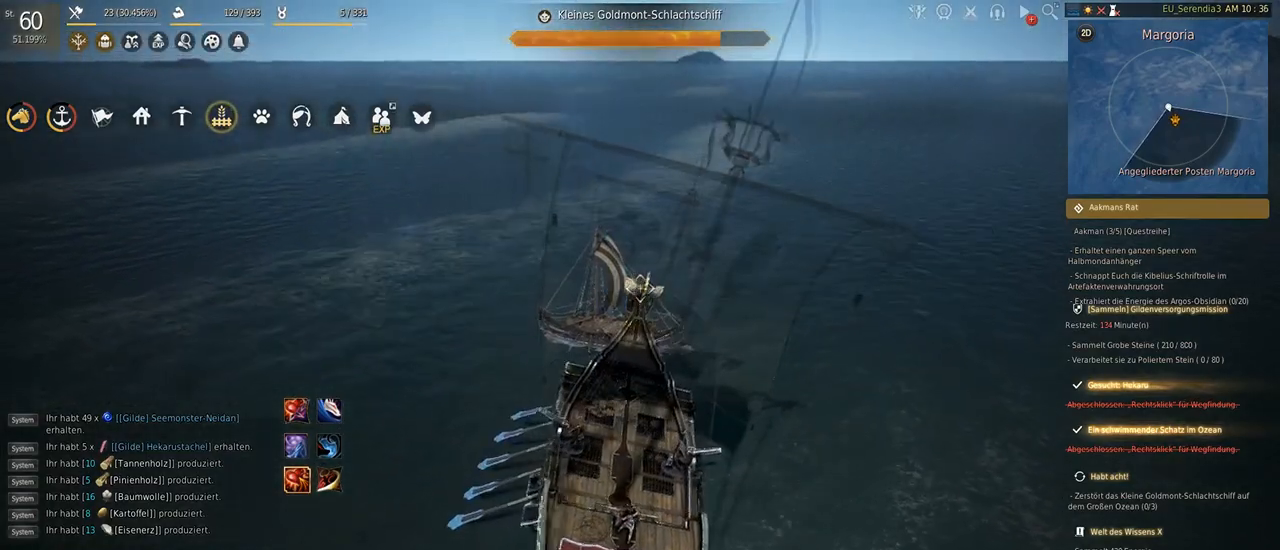
{"keys": ["q", "w"], "mouse": [], "events": []}
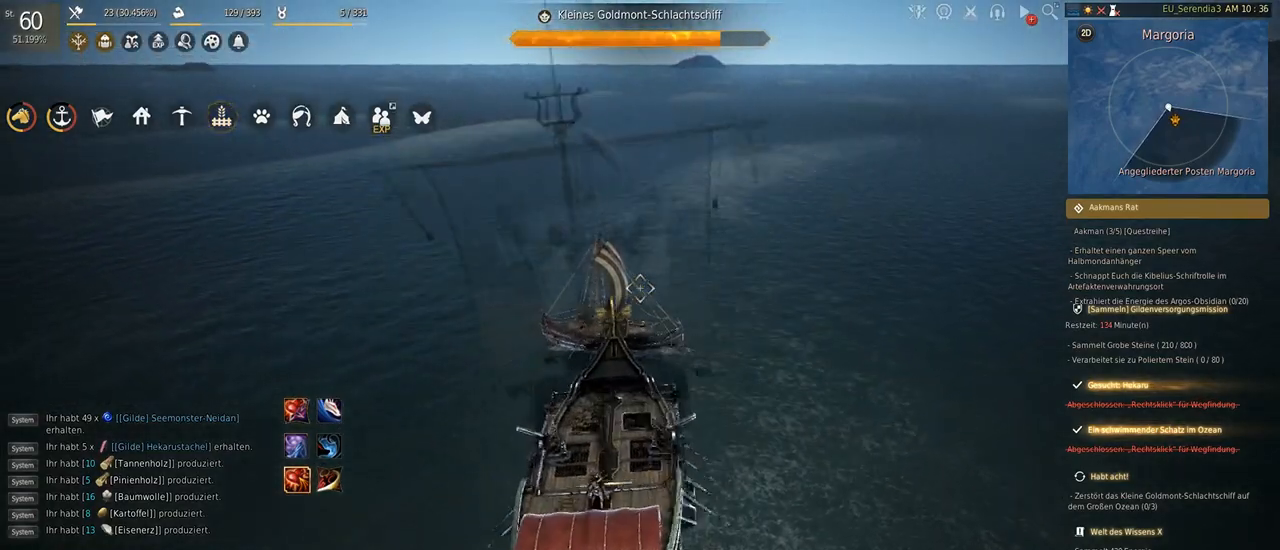
{"keys": [], "mouse": [], "events": [[150, "q", "up"], [267, "w", "up"]]}
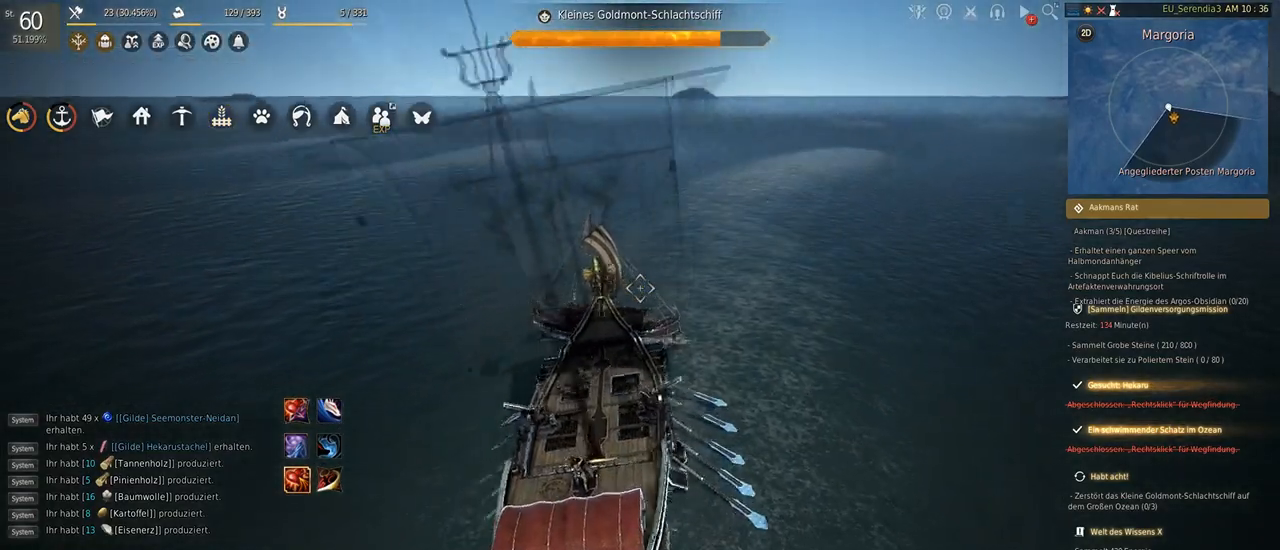
{"keys": ["s"], "mouse": [], "events": [[33, "s", "down"]]}
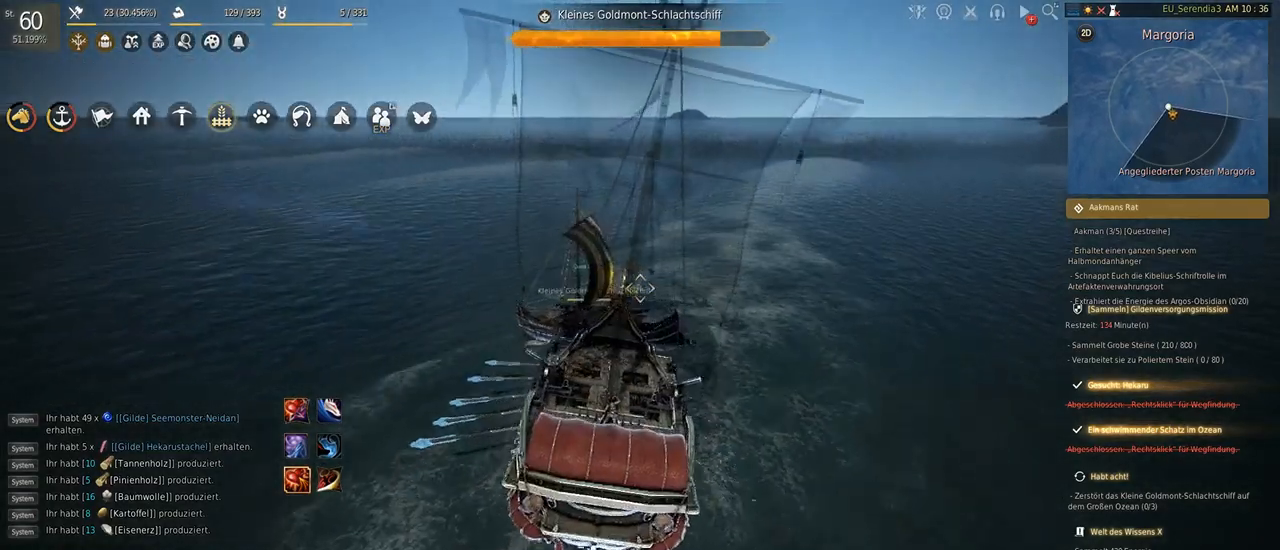
{"keys": ["s"], "mouse": [], "events": []}
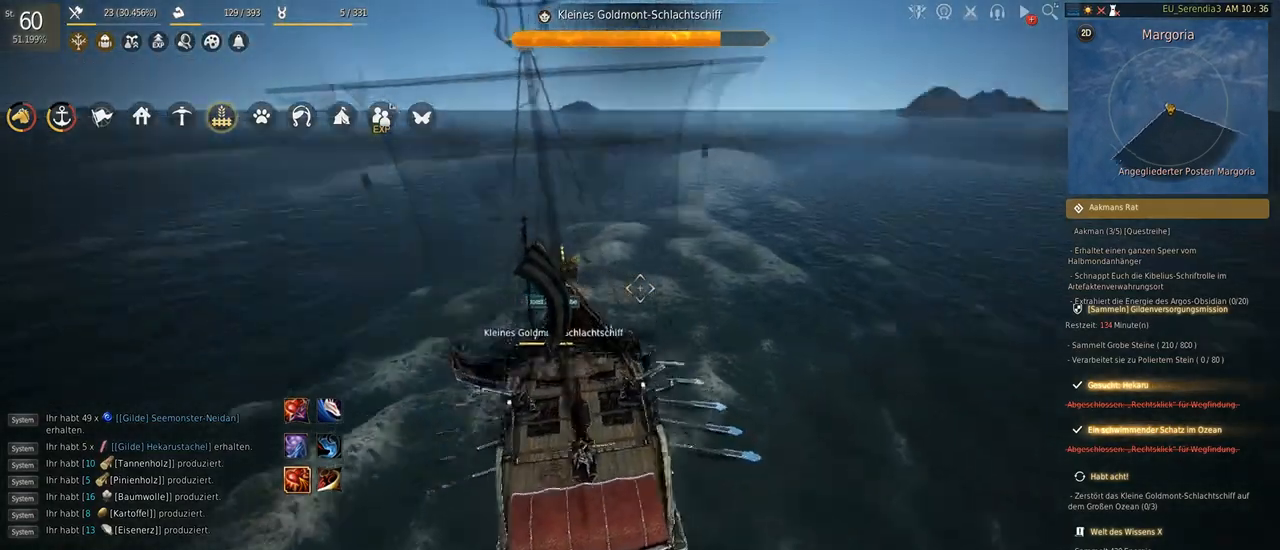
{"keys": ["s"], "mouse": [], "events": []}